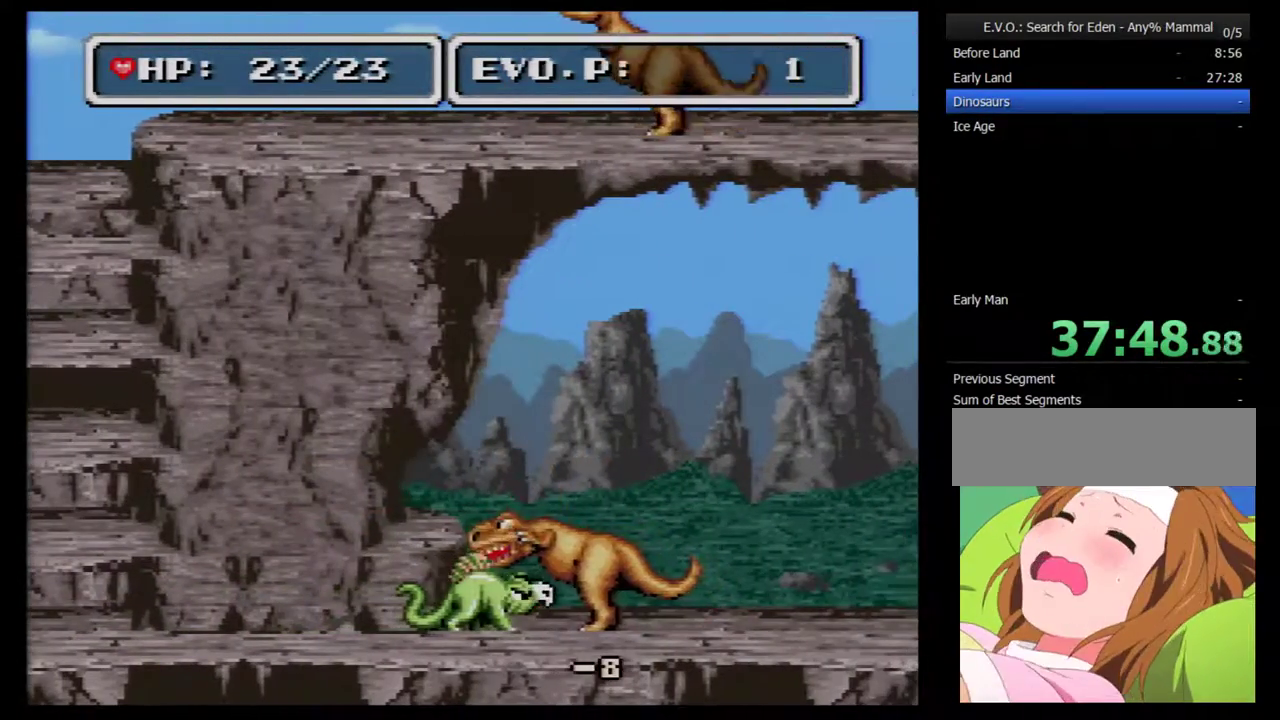
Gameplay with a controller (Nintendo layout); each line is a JSON object with the inputs held at the frame after it. "events" lists button and stick changes between this image and that frame as [ms after this image, input, new state], when the widget could be followed in between. Not read: L3 R3.
{"buttons": ["DPAD_RIGHT"], "events": []}
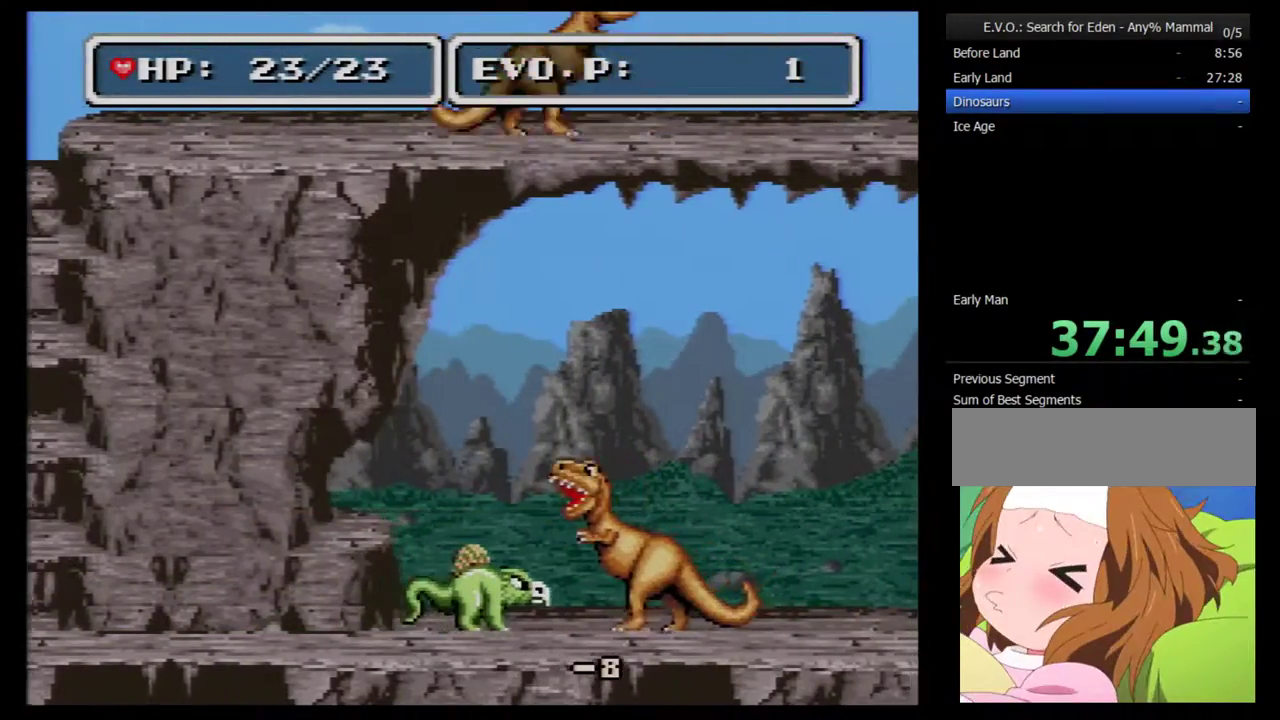
{"buttons": ["DPAD_RIGHT"], "events": [[50, "Y", "down"], [233, "Y", "up"]]}
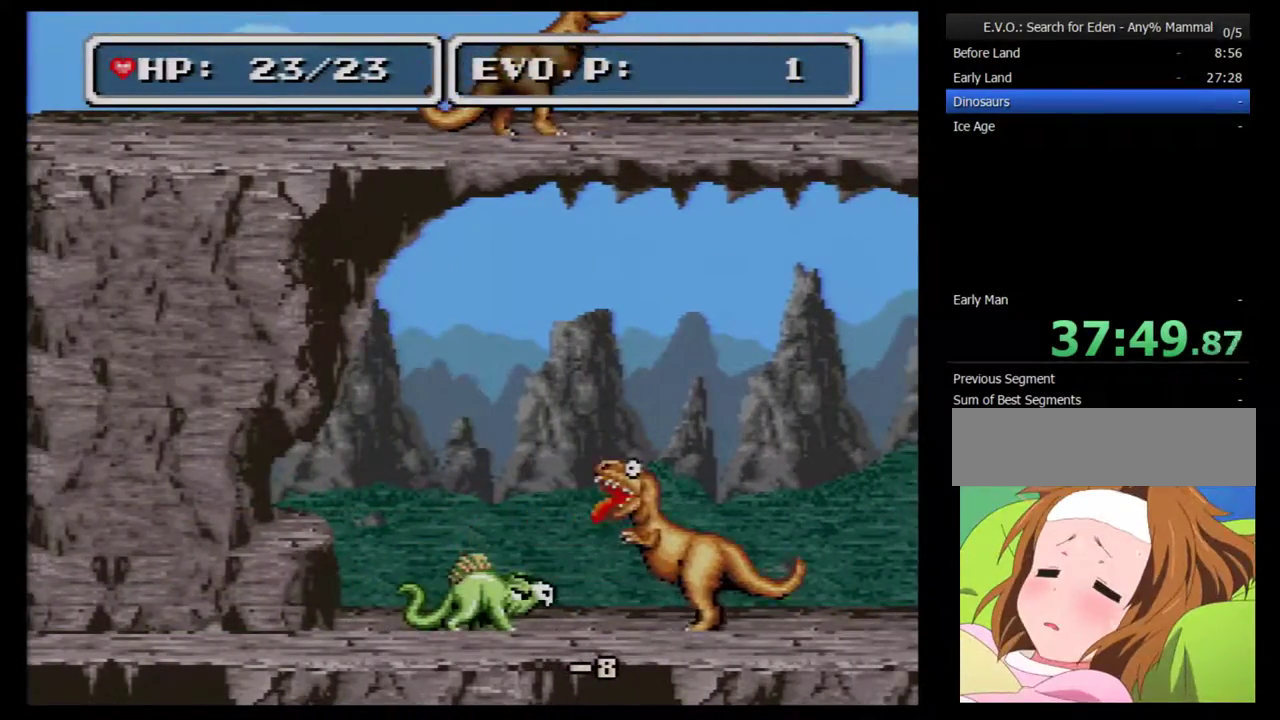
{"buttons": ["DPAD_RIGHT"], "events": [[367, "Y", "down"], [500, "Y", "up"]]}
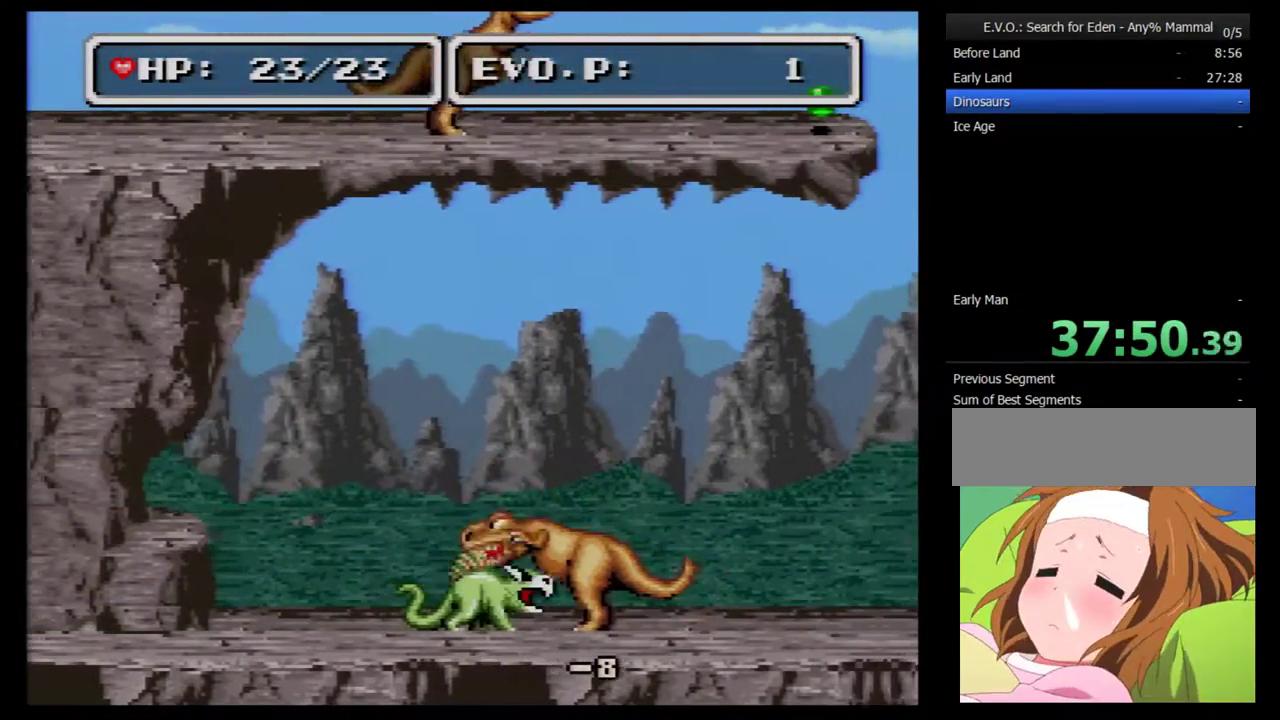
{"buttons": ["DPAD_RIGHT"], "events": []}
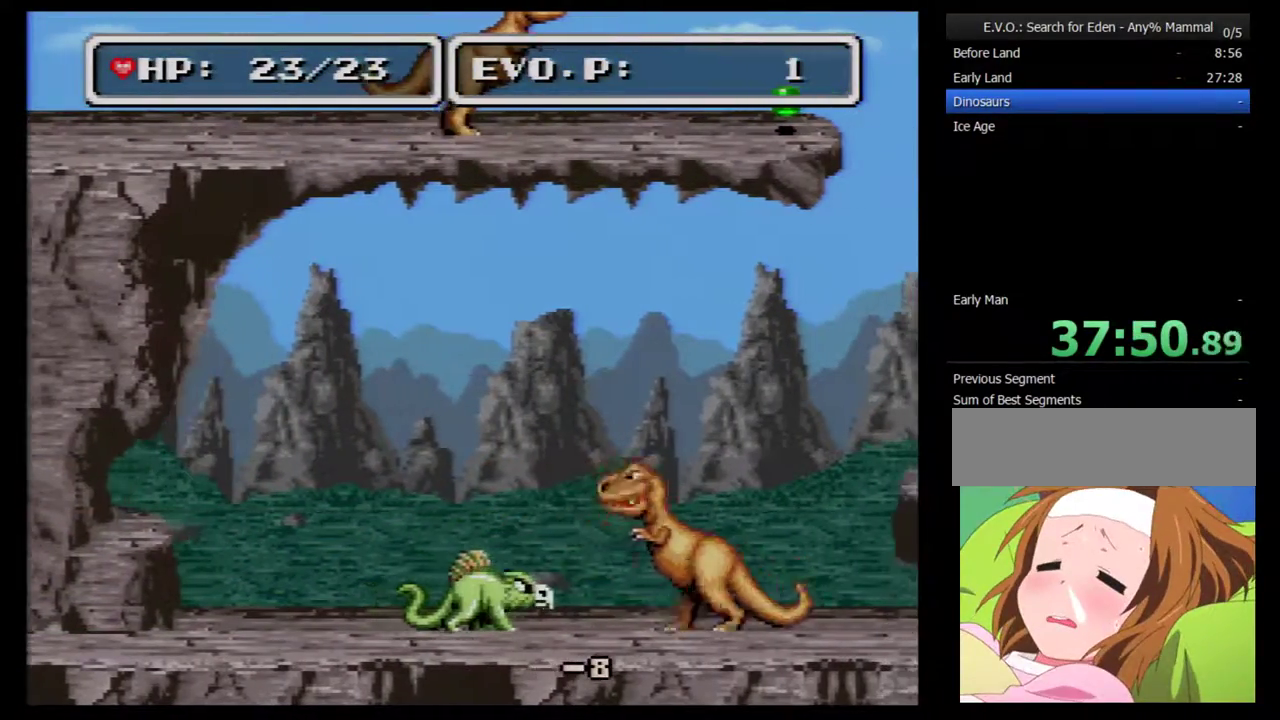
{"buttons": ["DPAD_RIGHT"], "events": [[150, "Y", "down"], [300, "Y", "up"]]}
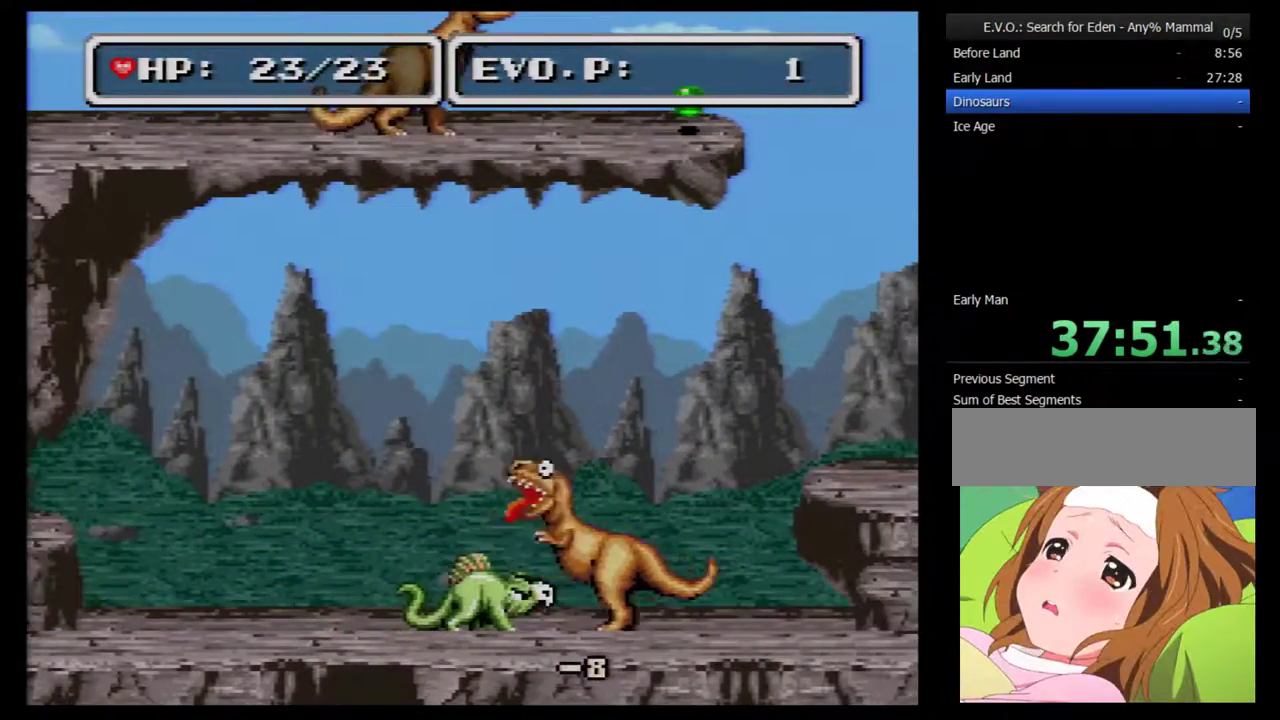
{"buttons": ["Y", "DPAD_RIGHT"], "events": [[400, "Y", "down"]]}
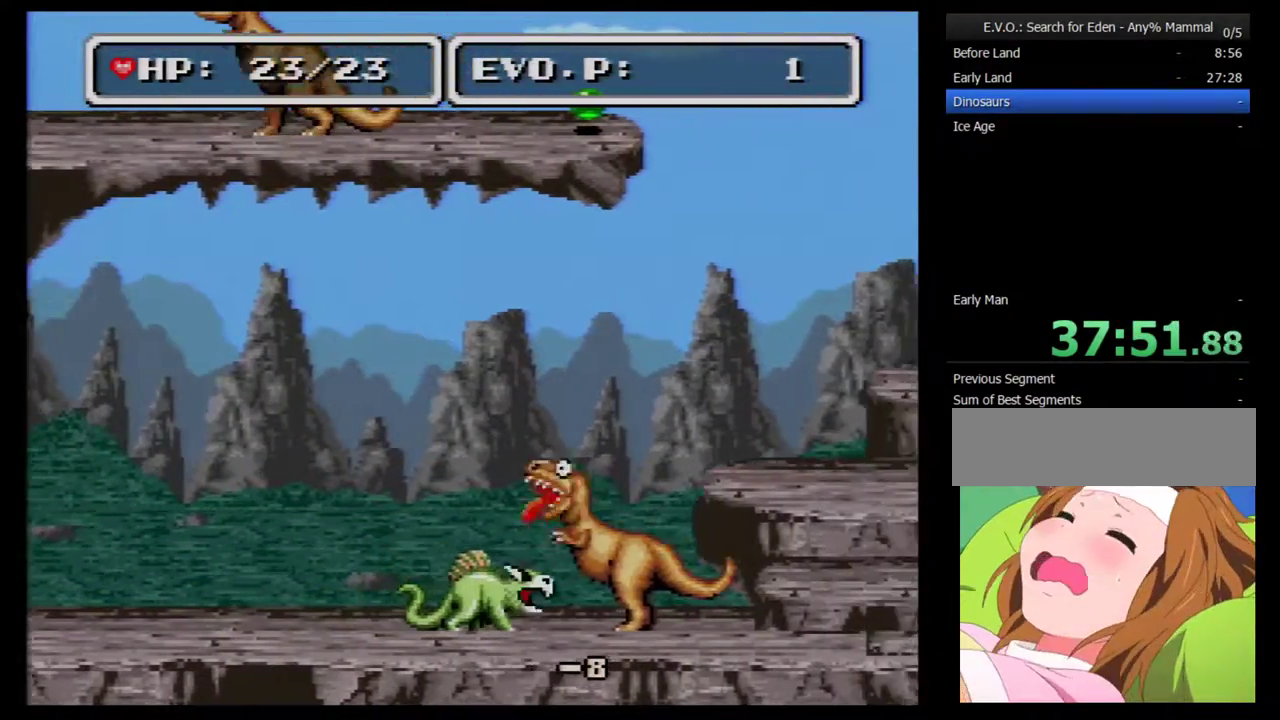
{"buttons": [], "events": [[83, "Y", "up"], [333, "DPAD_RIGHT", "up"]]}
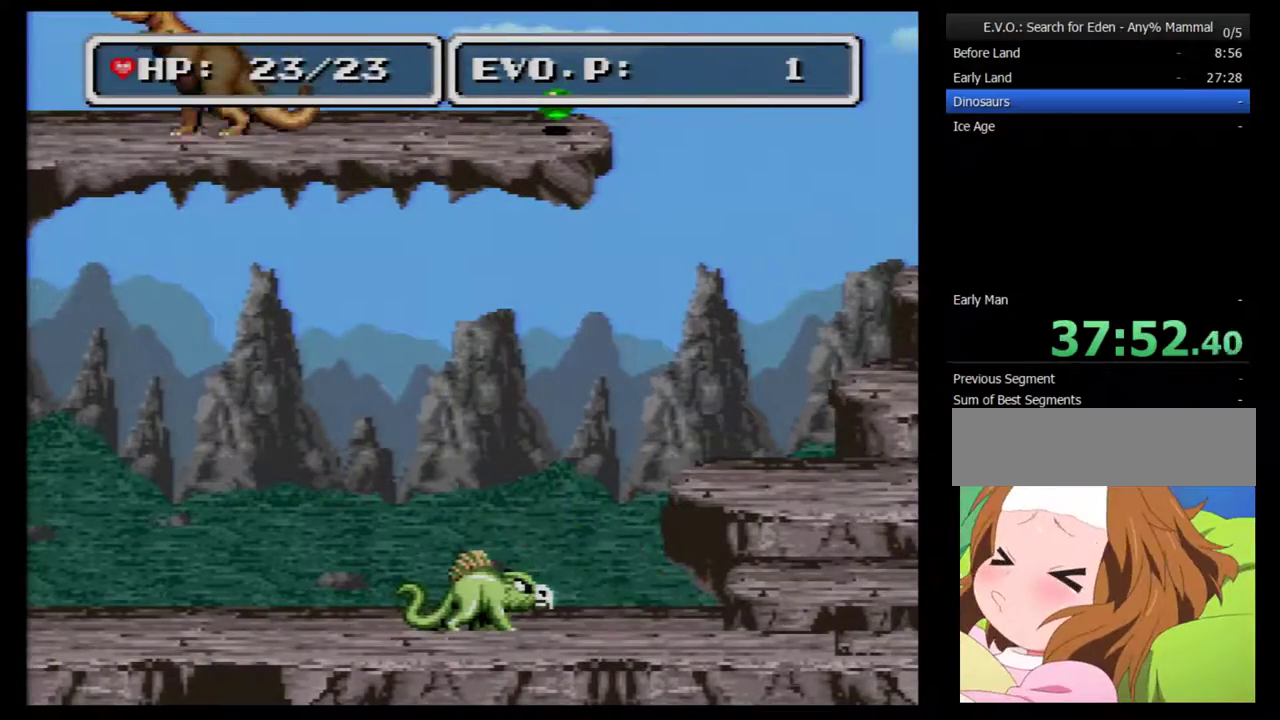
{"buttons": [], "events": [[267, "DPAD_RIGHT", "down"], [333, "Y", "down"], [400, "DPAD_RIGHT", "up"], [467, "Y", "up"]]}
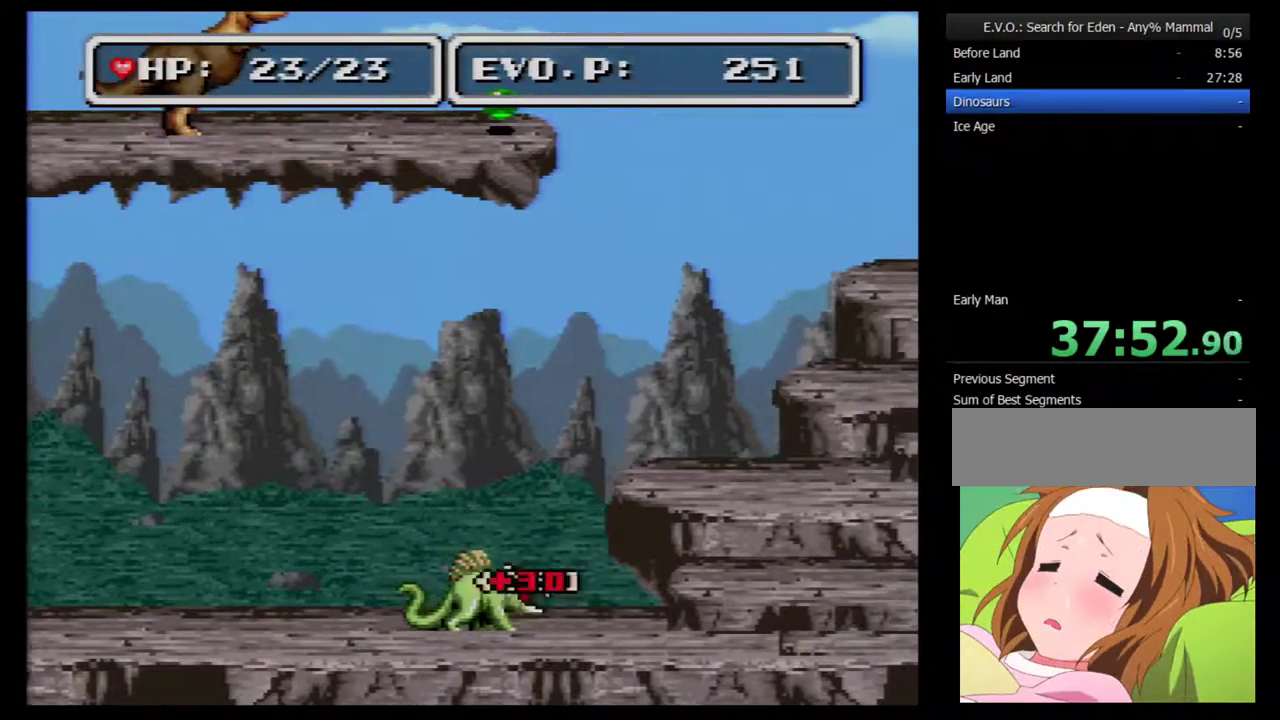
{"buttons": ["DPAD_RIGHT"], "events": [[483, "DPAD_RIGHT", "down"]]}
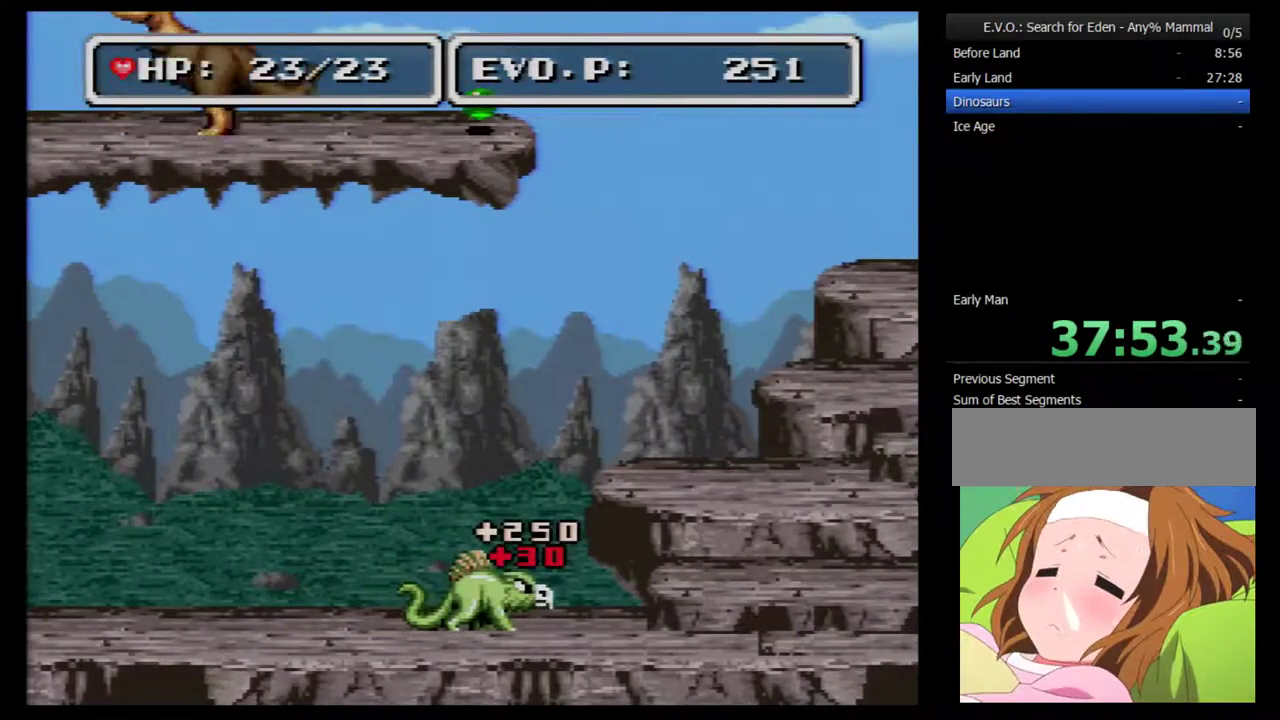
{"buttons": ["DPAD_LEFT"], "events": [[233, "DPAD_RIGHT", "up"], [300, "DPAD_LEFT", "down"]]}
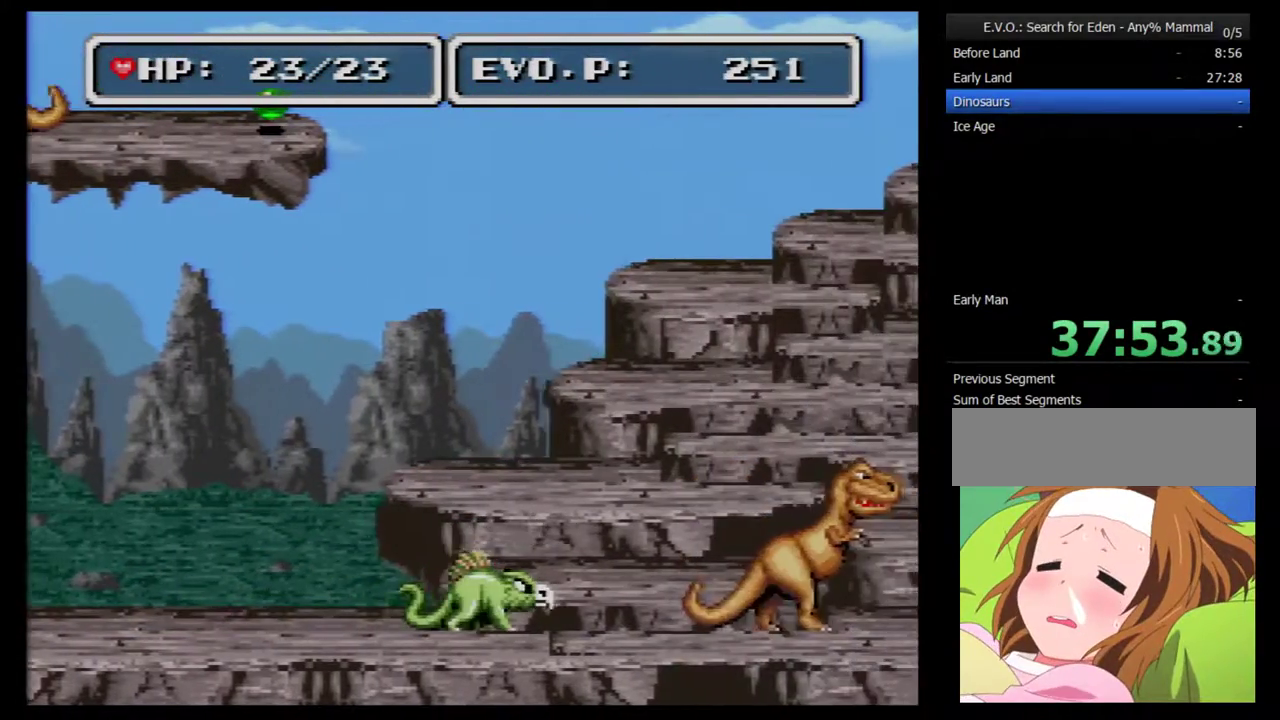
{"buttons": [], "events": [[400, "DPAD_LEFT", "up"]]}
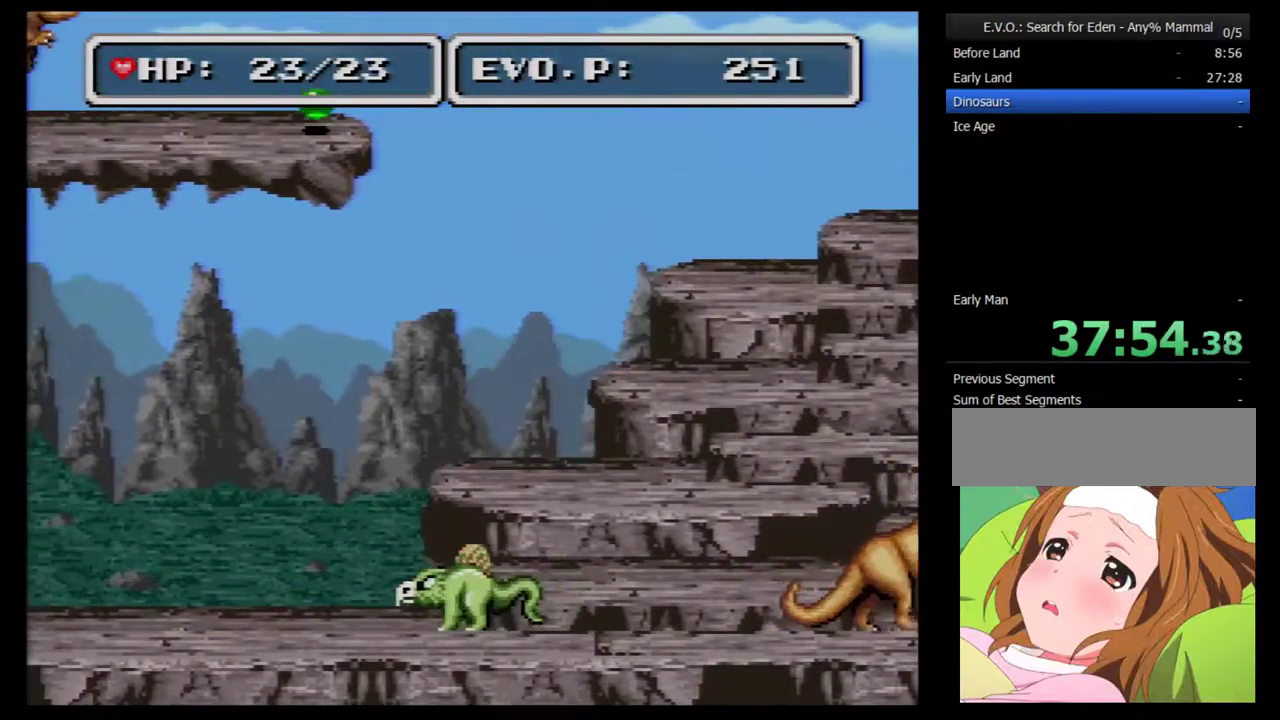
{"buttons": ["DPAD_RIGHT"], "events": [[17, "DPAD_RIGHT", "down"]]}
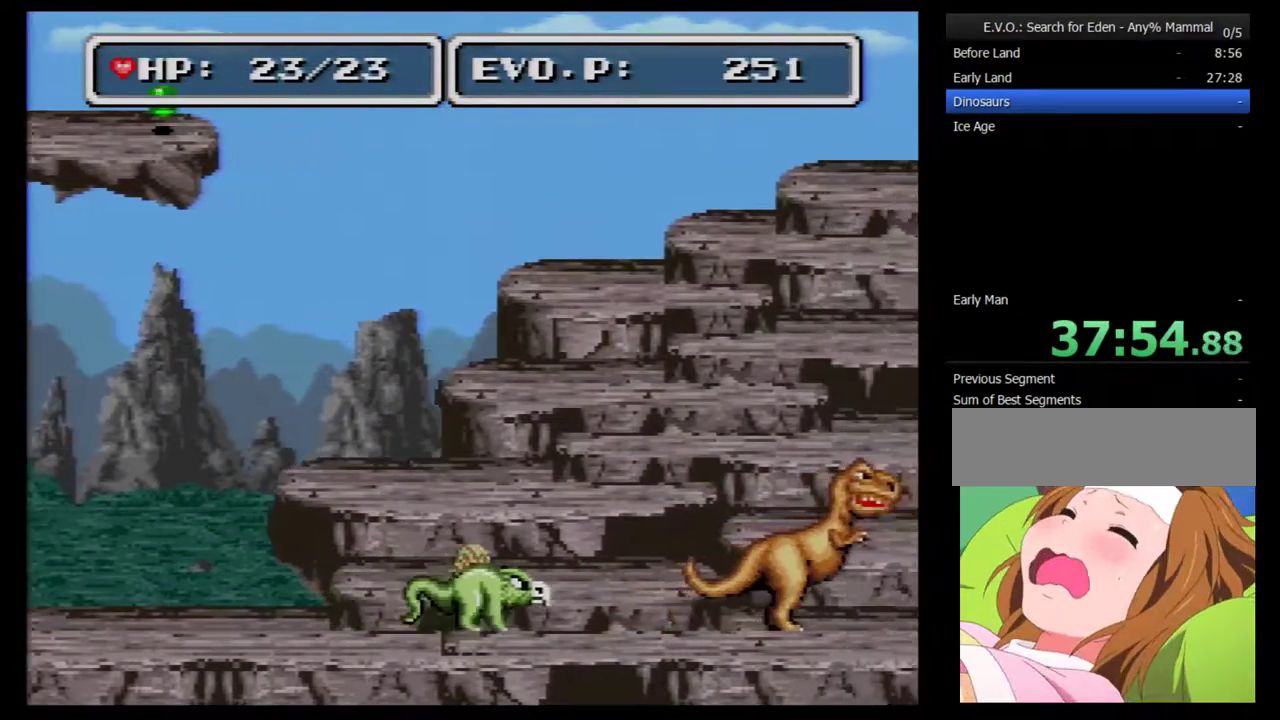
{"buttons": ["DPAD_RIGHT"], "events": []}
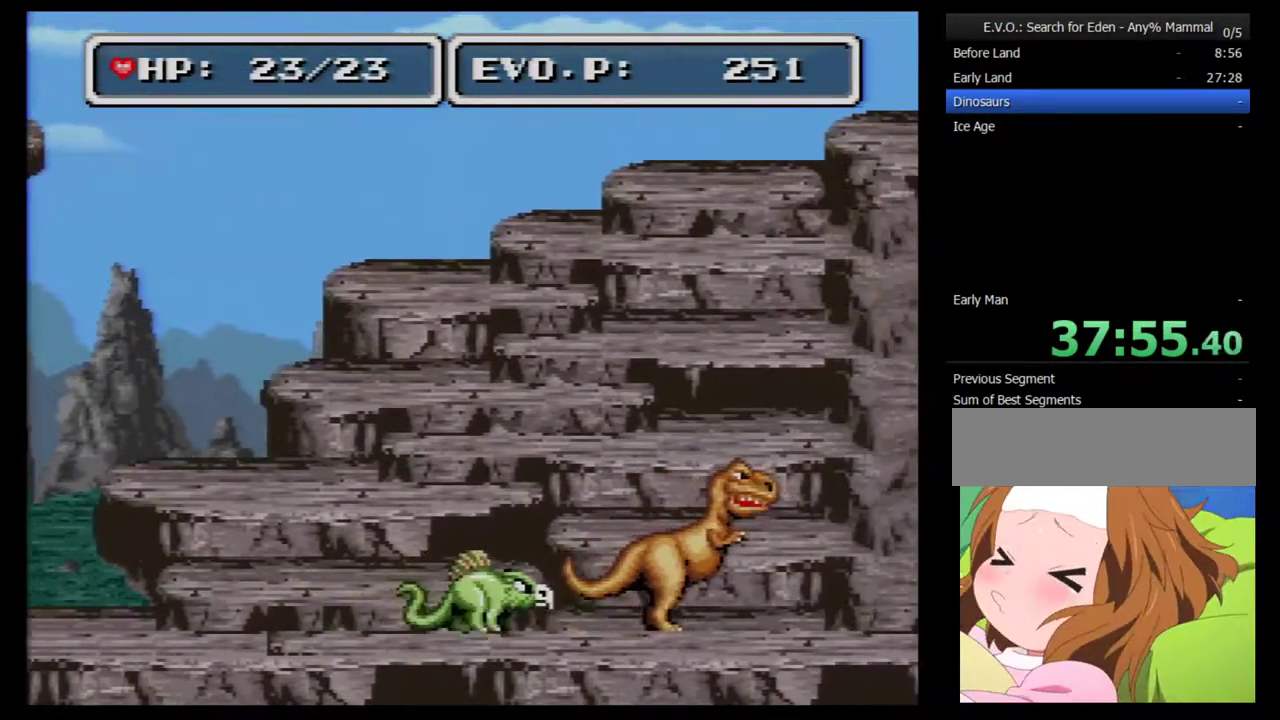
{"buttons": ["DPAD_RIGHT"], "events": [[67, "Y", "down"], [250, "Y", "up"]]}
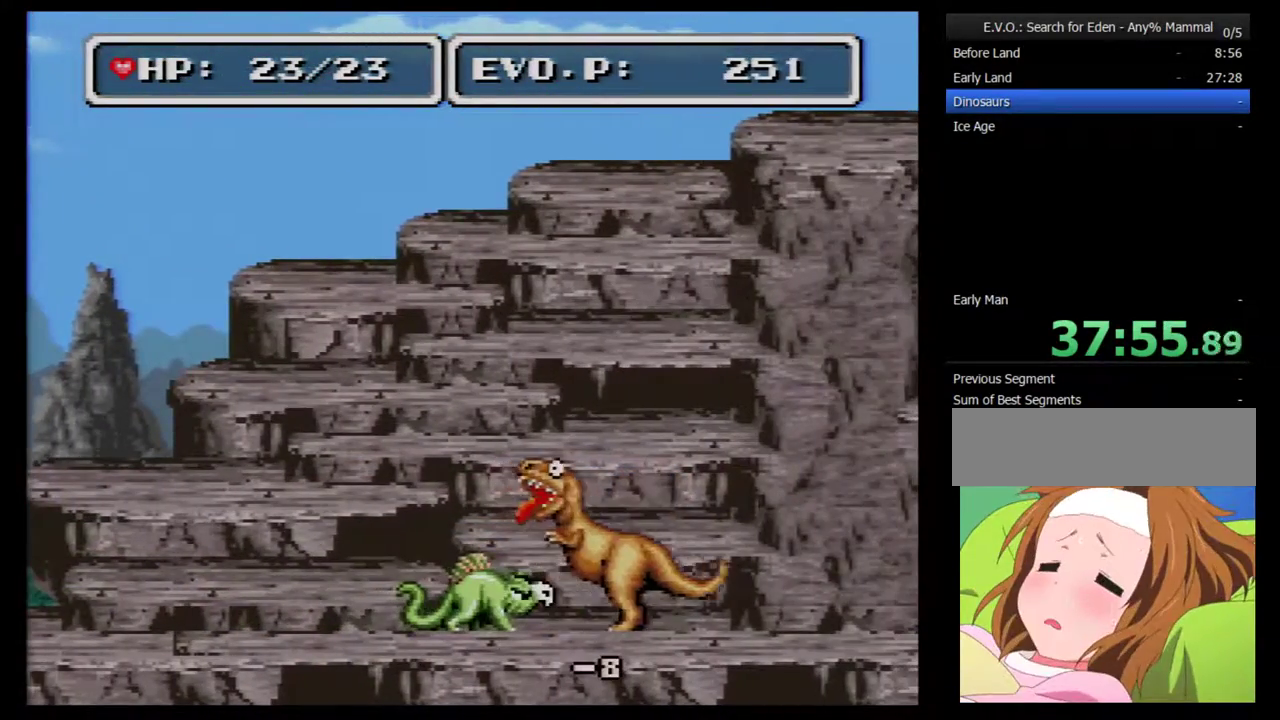
{"buttons": ["DPAD_LEFT"], "events": [[100, "DPAD_DOWN", "down"], [133, "DPAD_LEFT", "down"], [133, "DPAD_RIGHT", "up"], [150, "DPAD_DOWN", "up"]]}
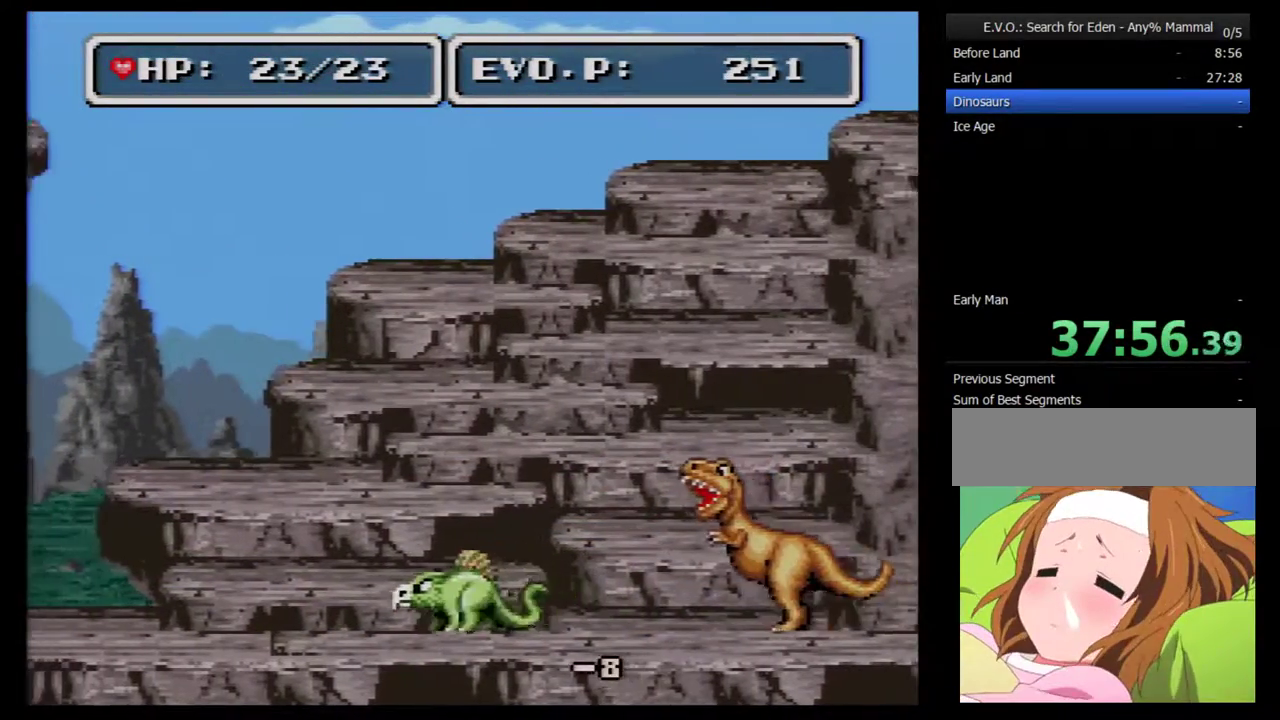
{"buttons": ["DPAD_RIGHT"], "events": [[217, "DPAD_LEFT", "up"], [250, "DPAD_RIGHT", "down"]]}
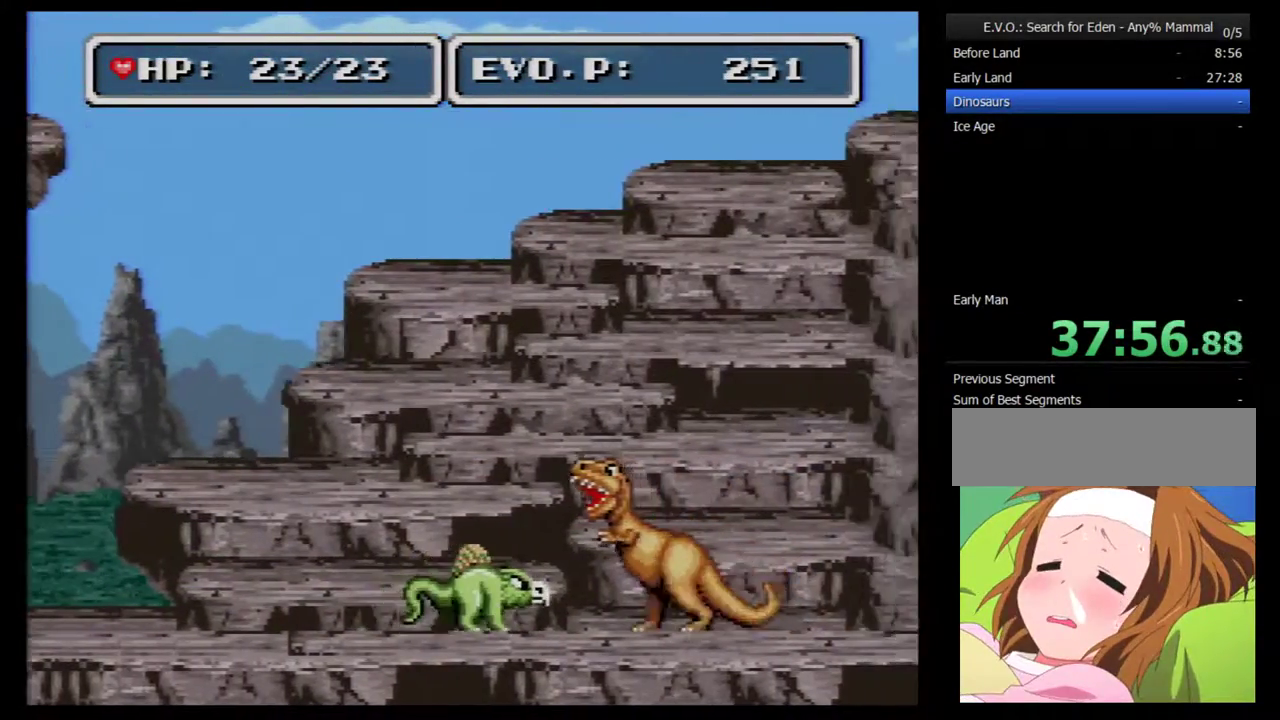
{"buttons": ["DPAD_RIGHT"], "events": [[33, "Y", "down"], [183, "Y", "up"]]}
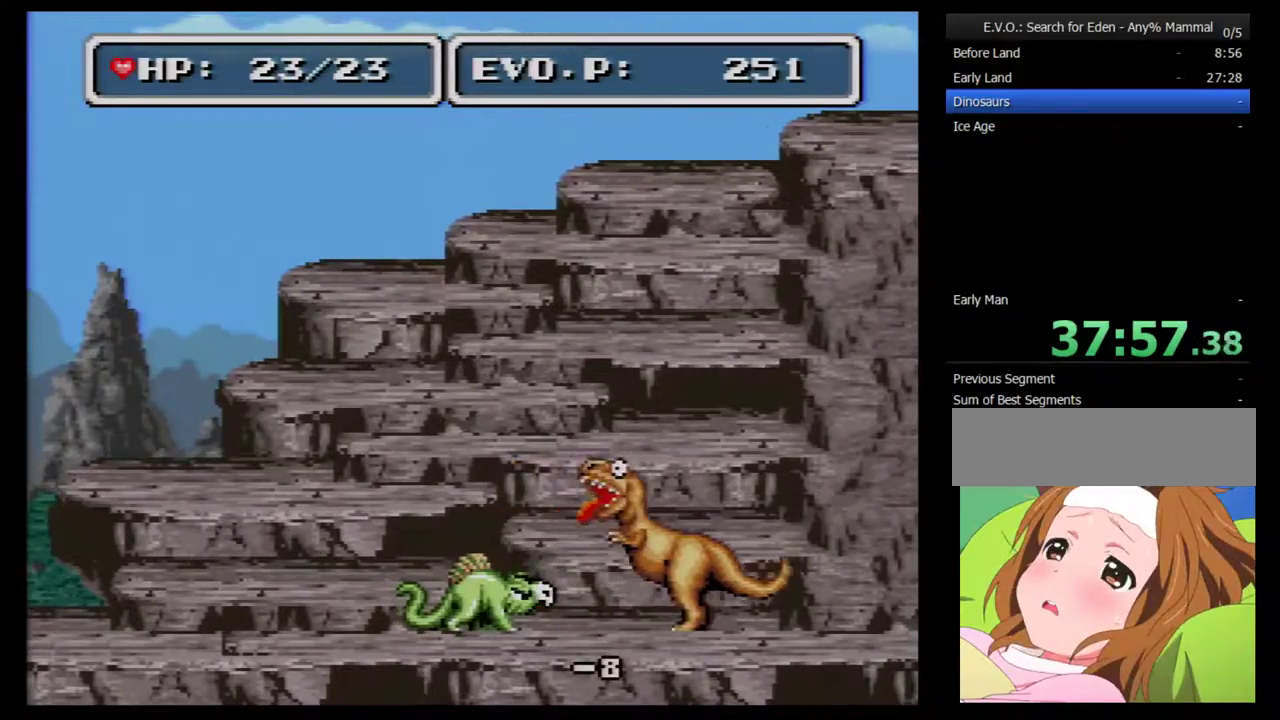
{"buttons": ["DPAD_RIGHT"], "events": [[283, "Y", "down"], [467, "Y", "up"]]}
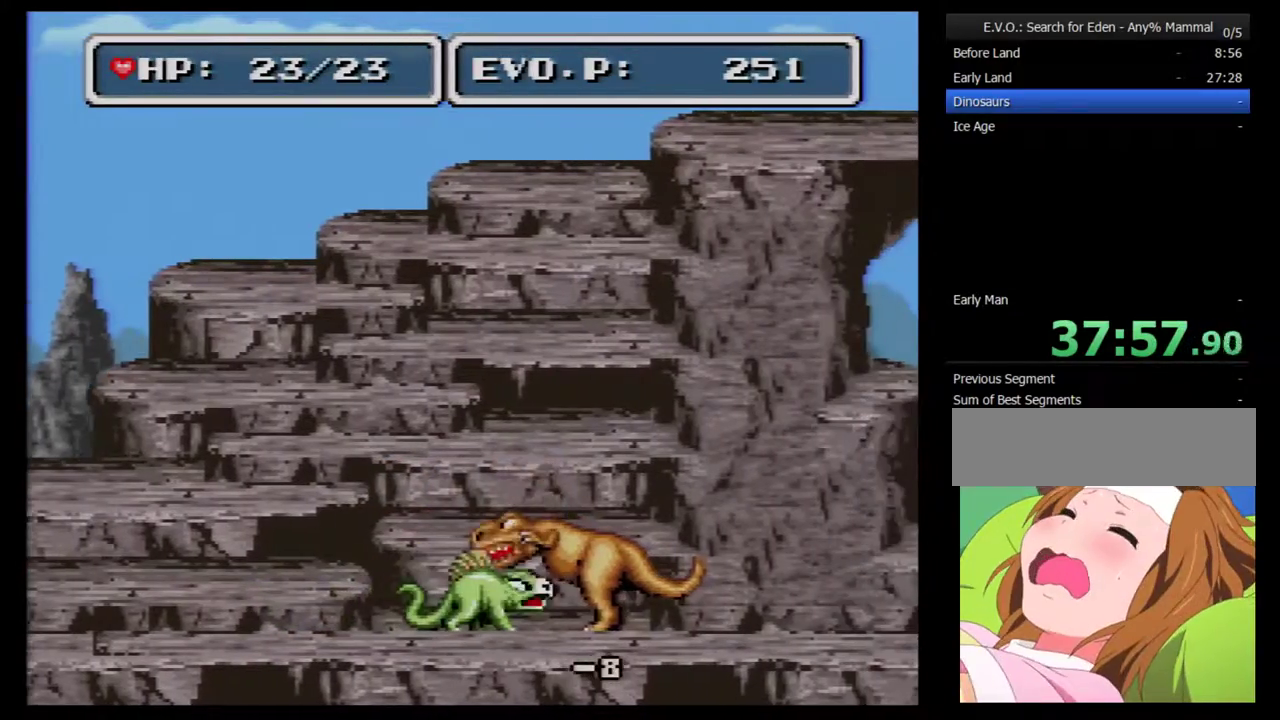
{"buttons": ["DPAD_RIGHT"], "events": []}
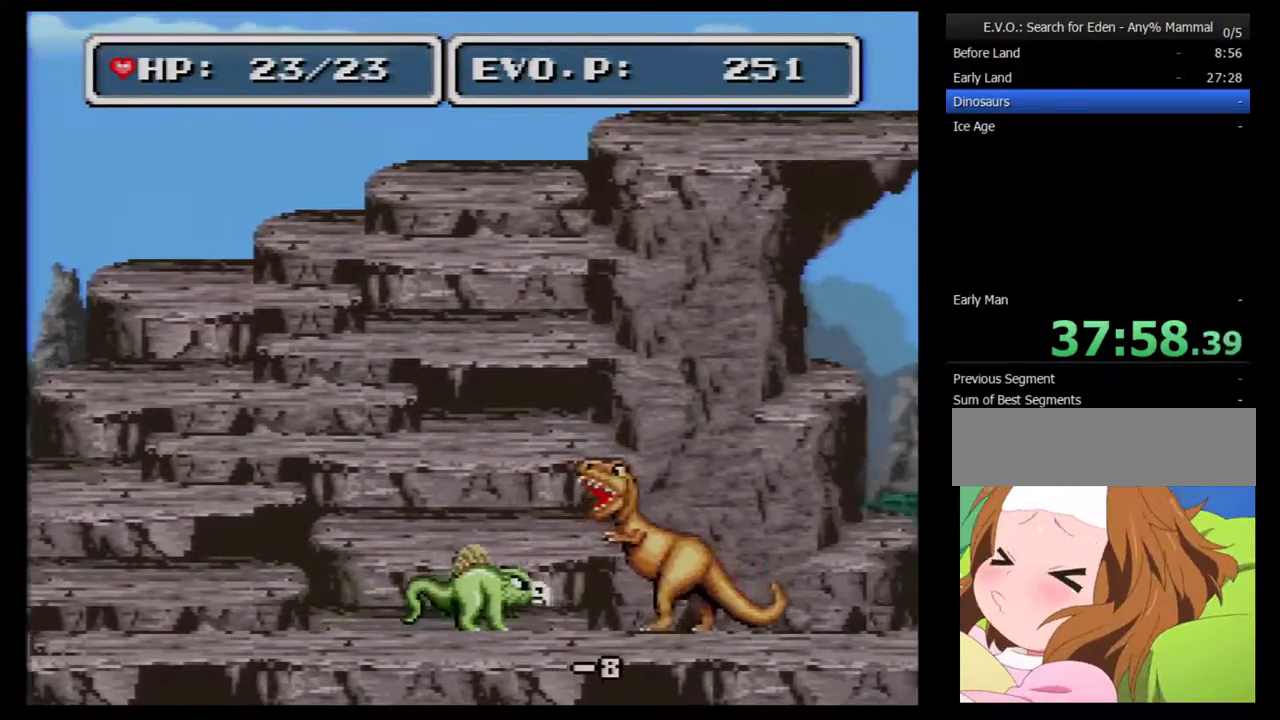
{"buttons": ["DPAD_RIGHT"], "events": [[100, "Y", "down"], [283, "Y", "up"]]}
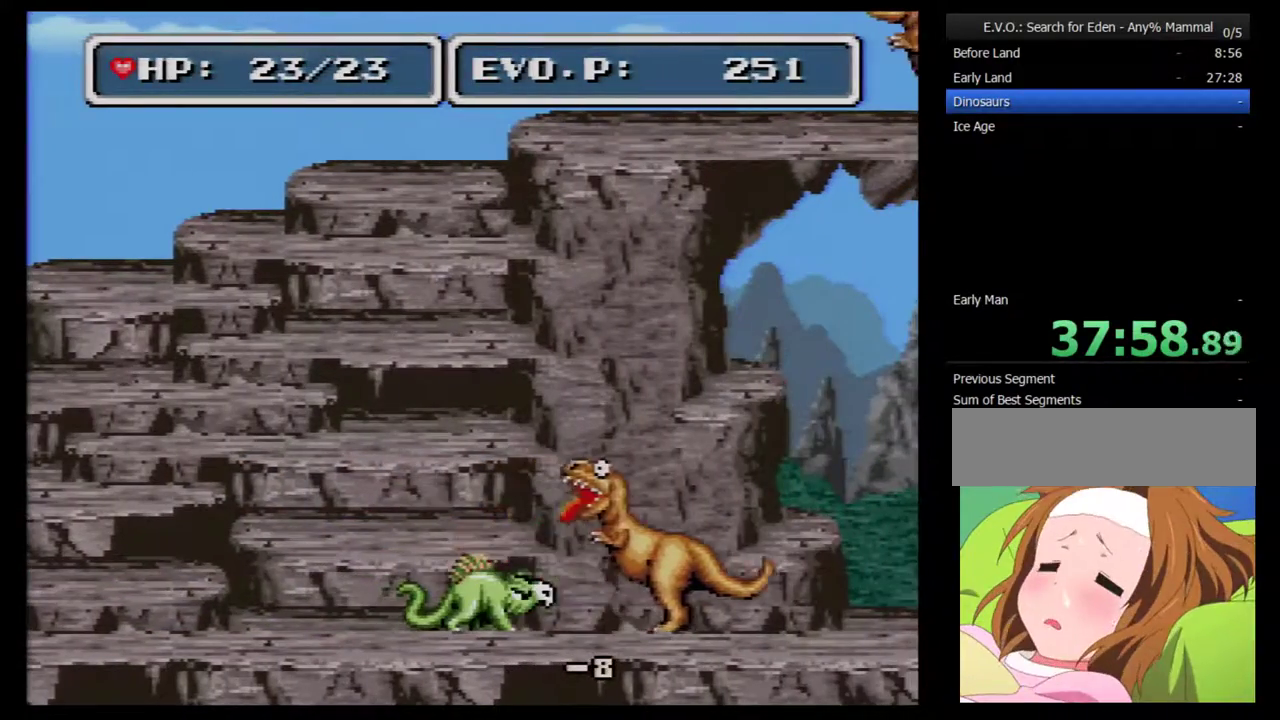
{"buttons": ["Y", "DPAD_RIGHT"], "events": [[400, "Y", "down"]]}
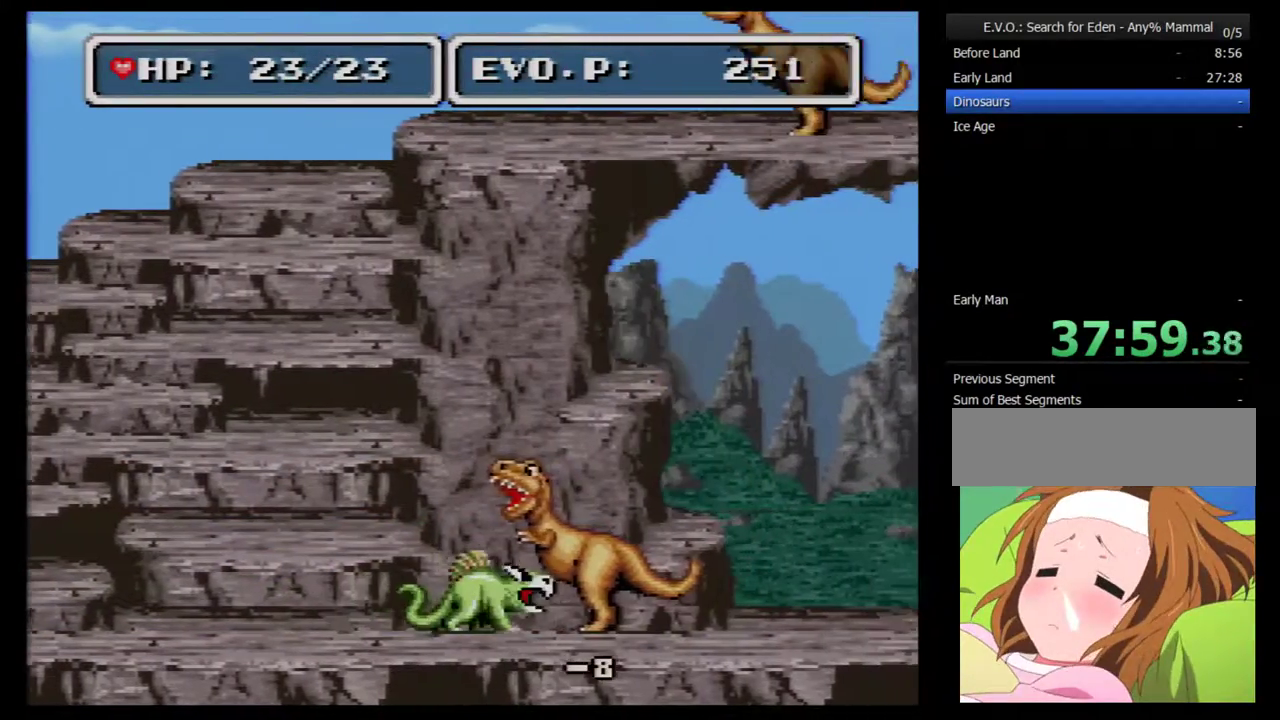
{"buttons": ["DPAD_LEFT"], "events": [[100, "Y", "up"], [367, "DPAD_LEFT", "down"], [367, "DPAD_RIGHT", "up"]]}
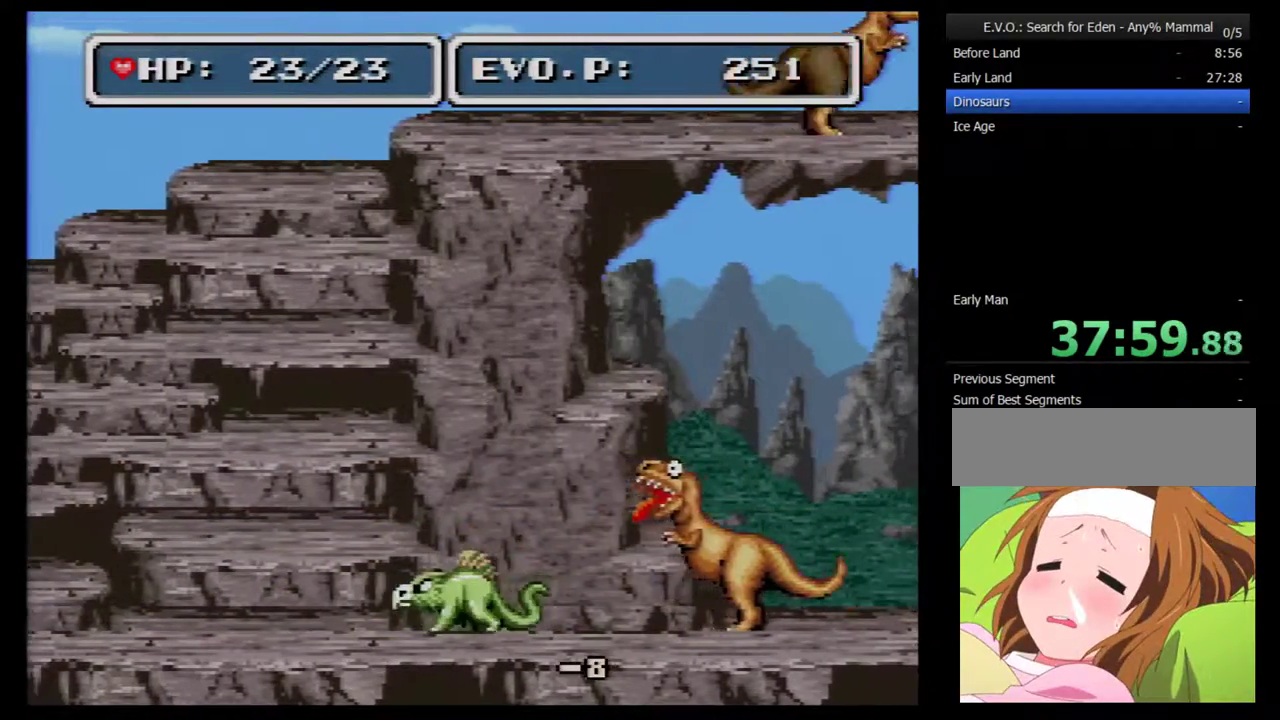
{"buttons": ["DPAD_LEFT"], "events": []}
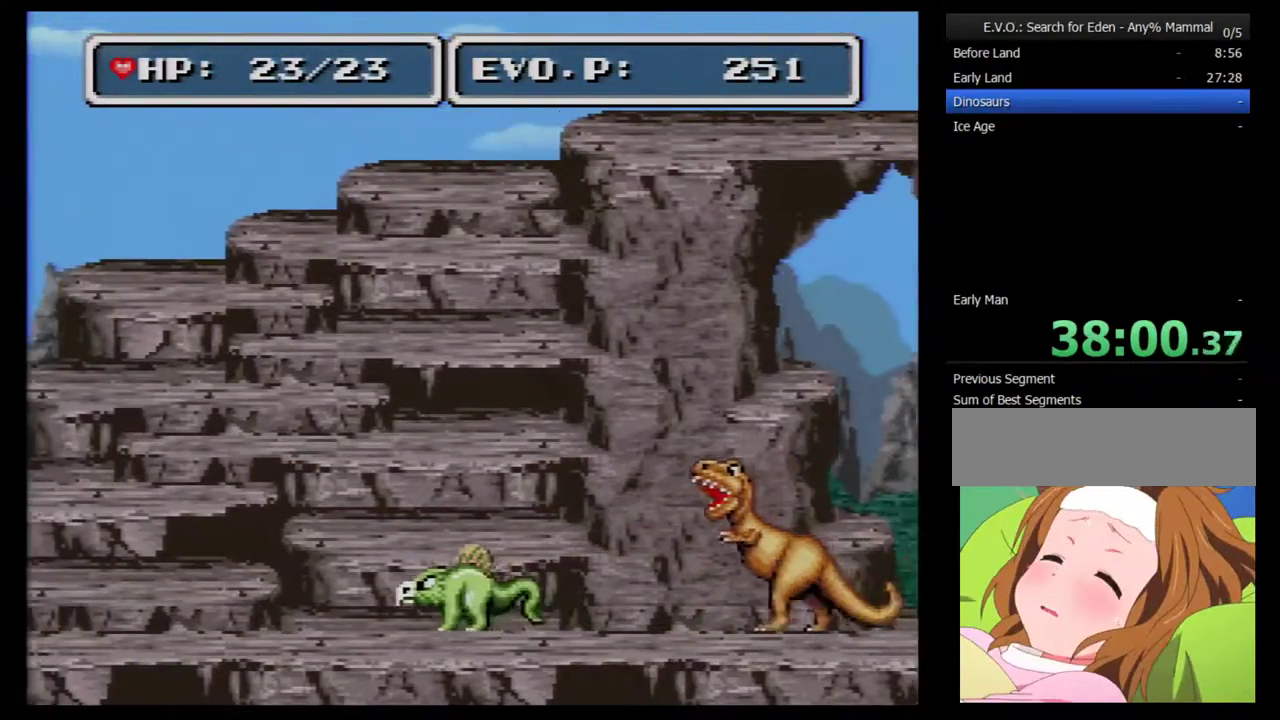
{"buttons": ["DPAD_RIGHT"], "events": [[400, "DPAD_LEFT", "up"], [500, "DPAD_RIGHT", "down"]]}
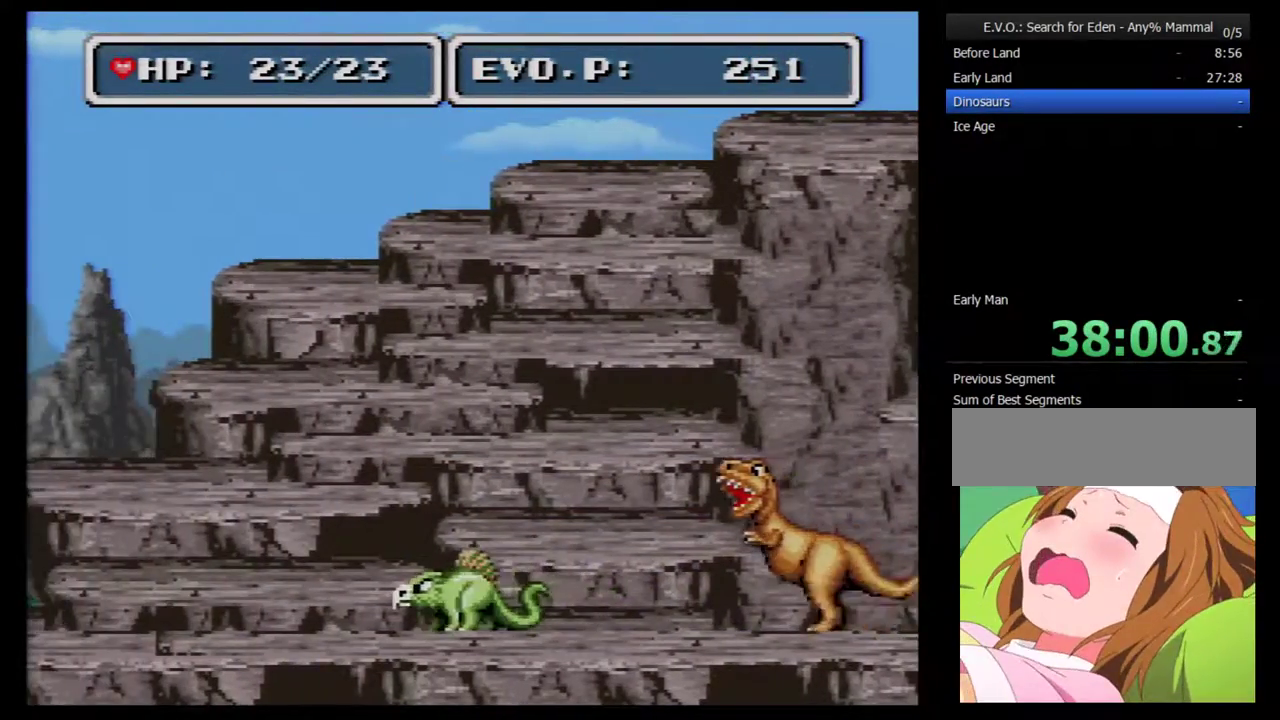
{"buttons": ["DPAD_RIGHT"], "events": [[367, "Y", "down"], [500, "Y", "up"]]}
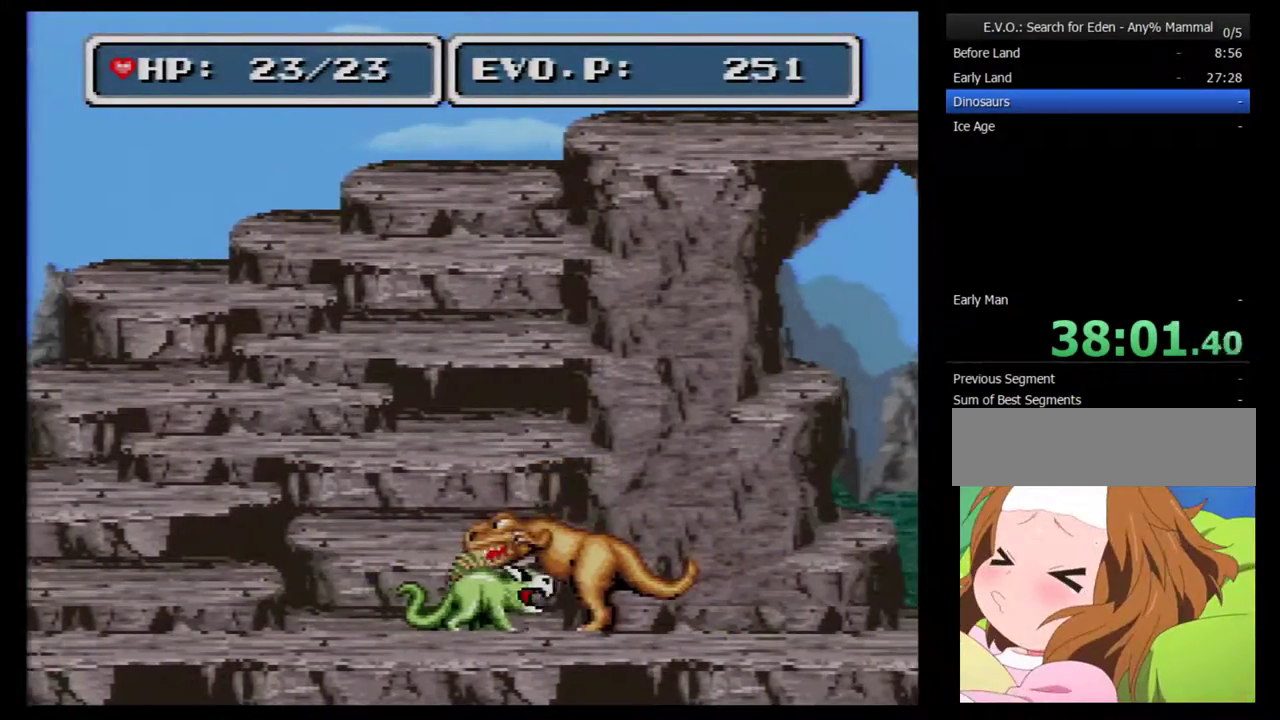
{"buttons": ["DPAD_RIGHT"], "events": []}
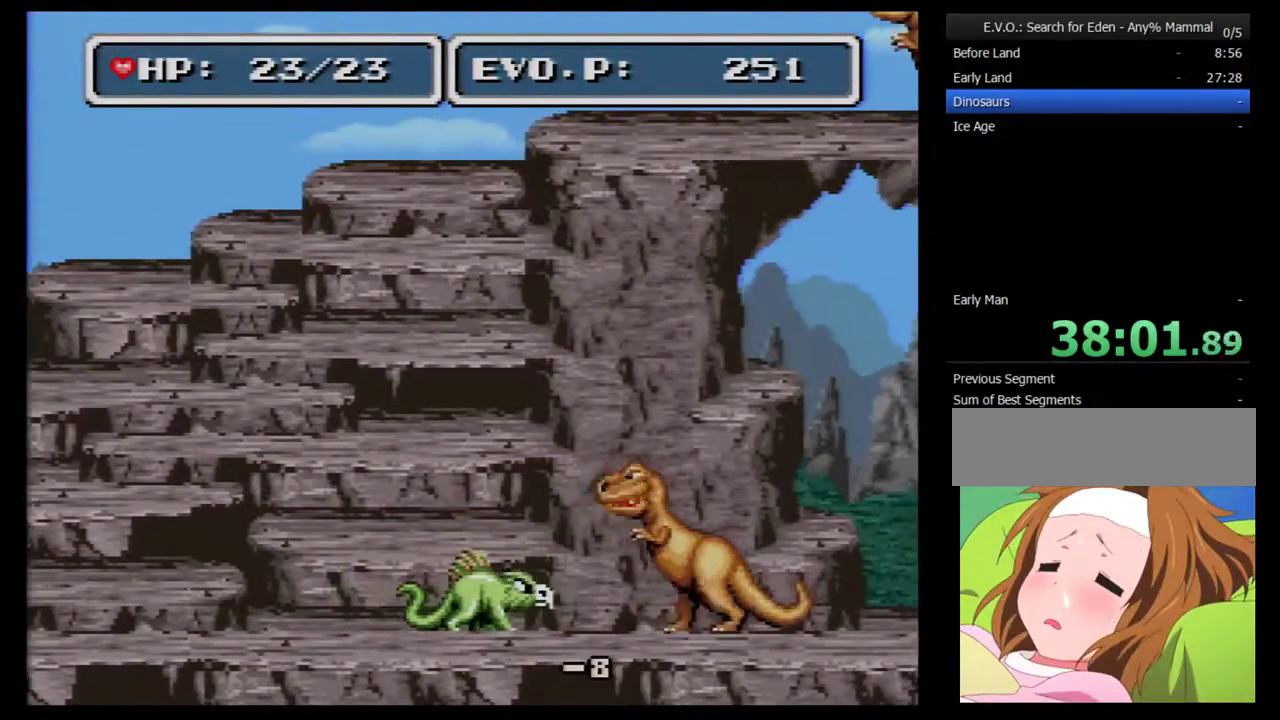
{"buttons": ["DPAD_RIGHT"], "events": [[83, "Y", "down"], [233, "Y", "up"]]}
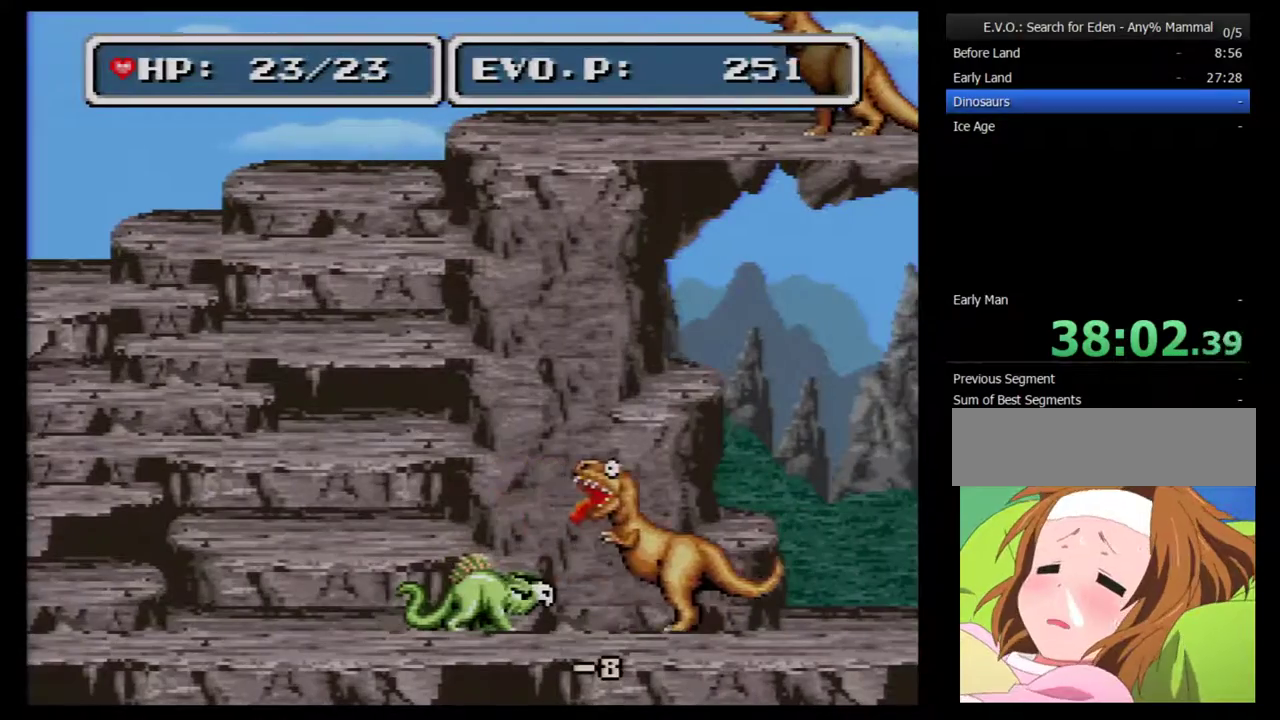
{"buttons": ["Y", "DPAD_RIGHT"], "events": [[400, "Y", "down"]]}
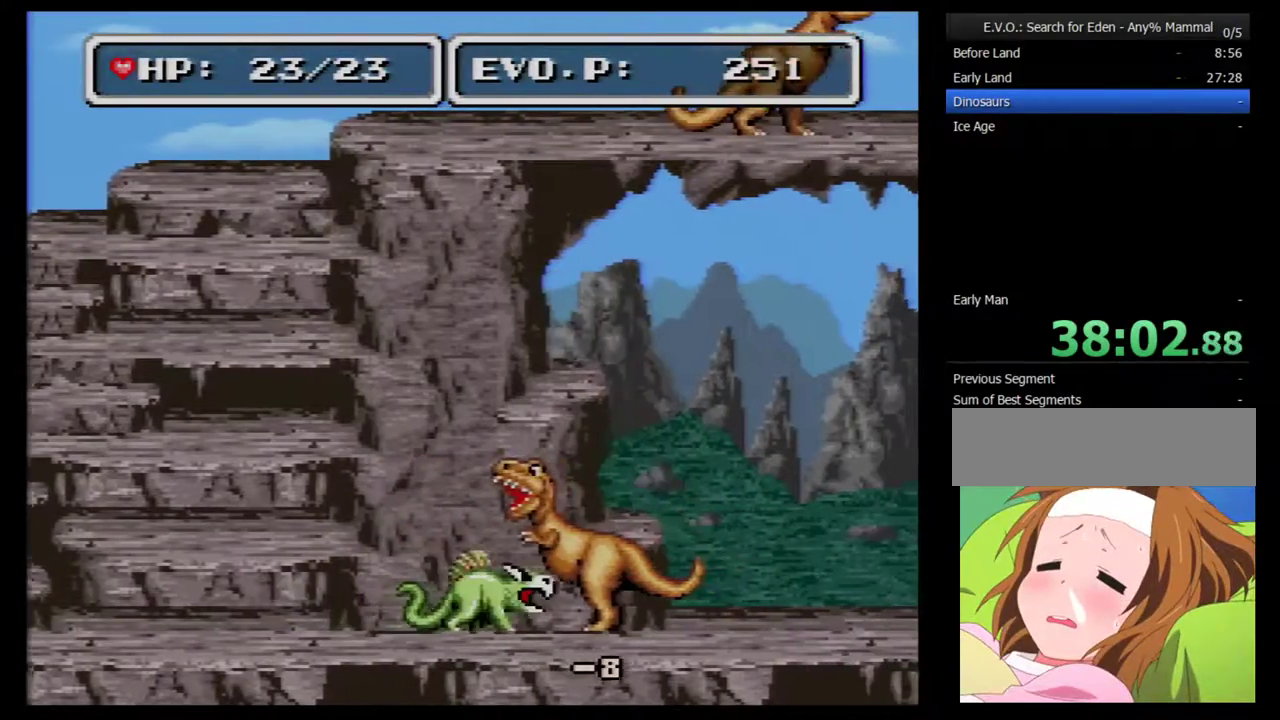
{"buttons": ["DPAD_RIGHT"], "events": [[17, "Y", "up"]]}
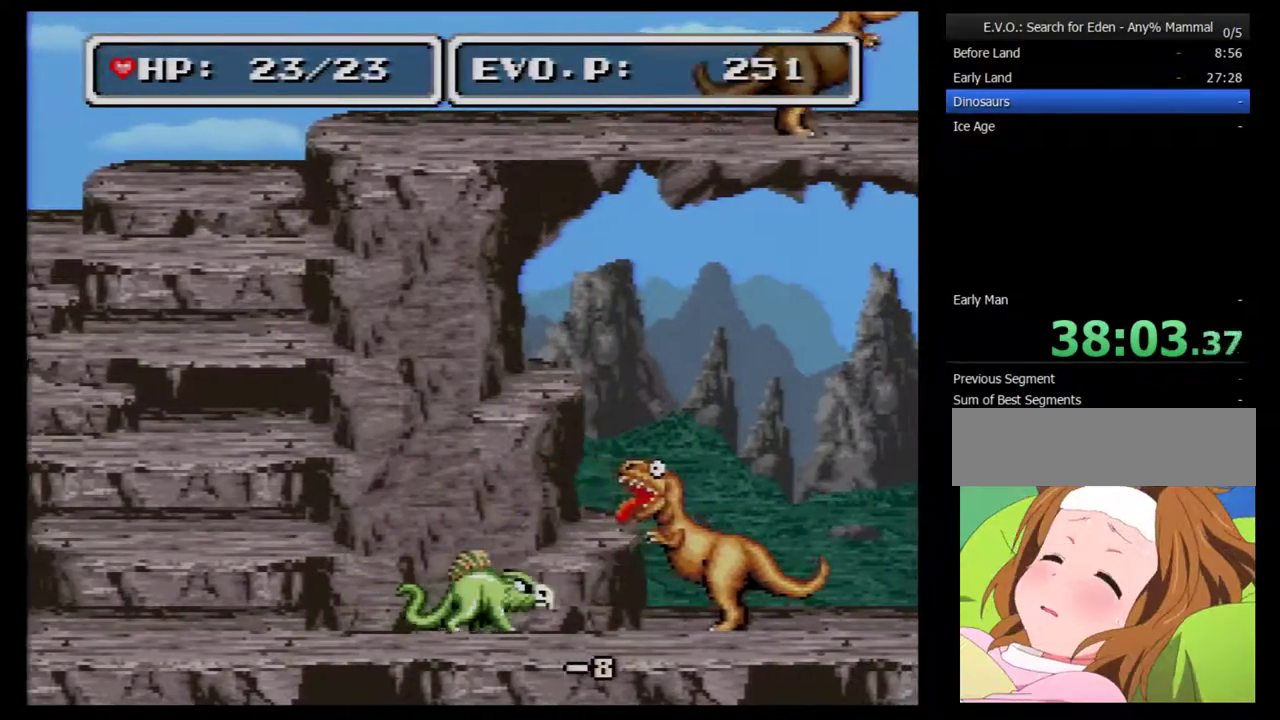
{"buttons": ["DPAD_RIGHT"], "events": [[200, "Y", "down"], [400, "Y", "up"]]}